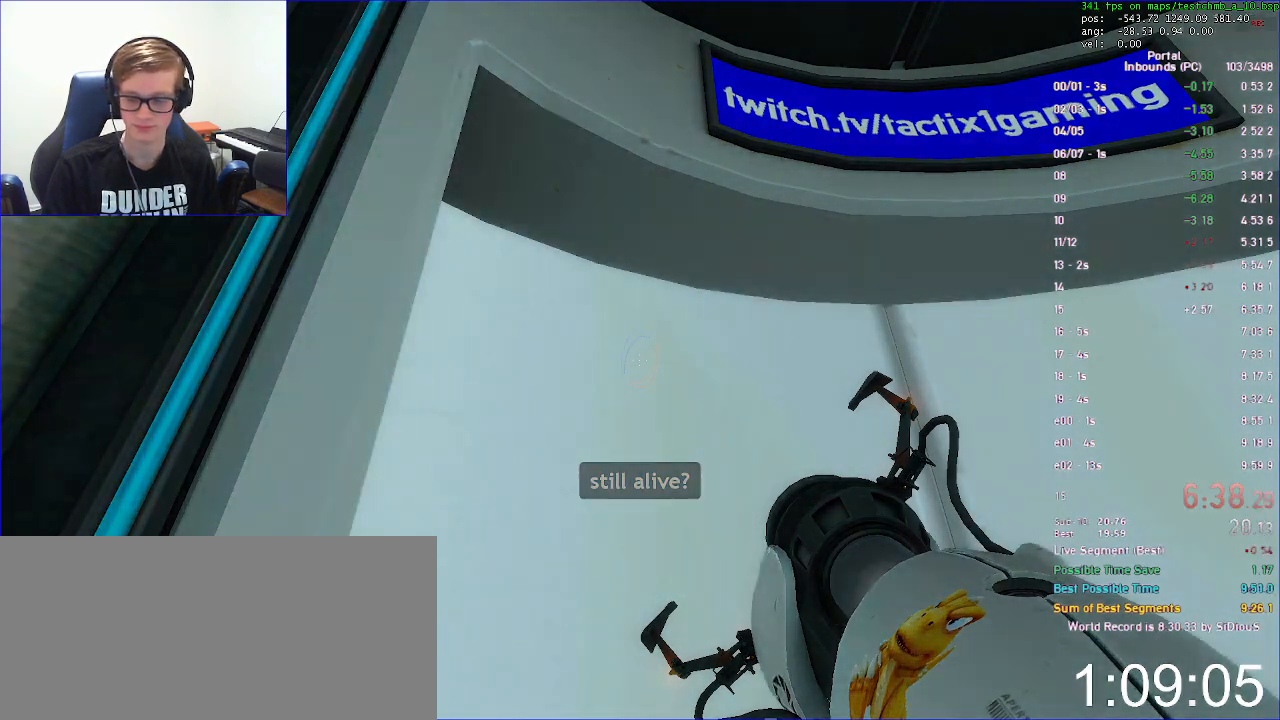
Gameplay with keyboard and mouse; each line is a JSON object with the keys and mouse buttons held at the frame after it. "events" lists presses ("down") and releases ("up") of "a", "d", "duck", "jump", "load", "reset", "s", "save", "use", "w", "x", "mouse_left", "mouse_wheel" and "mouse_right" between this image and that frame as [ms after this image, input, new state], when the widget could be followed in between. "mouse_left", "mouse_wheel", "mouse_right" = the "left", "wheel", "right" buttons of the "mouse" list. No other keys are recorded. "wheel" means that the mouse wheel is clicked or scrolled. Key names are as the overlay labels them; some are game actions (e.g. jump) rather than physical keys. Not read: mouse_move.
{"keys": [], "mouse": [], "events": []}
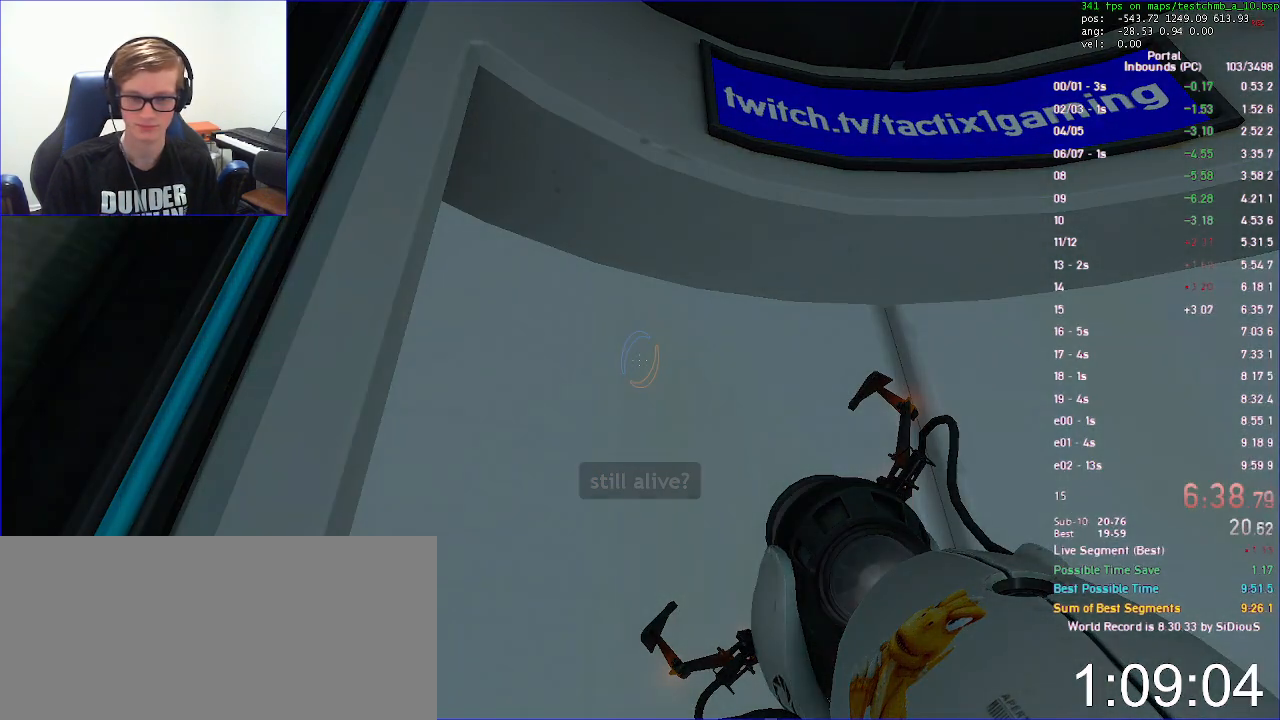
{"keys": [], "mouse": [], "events": []}
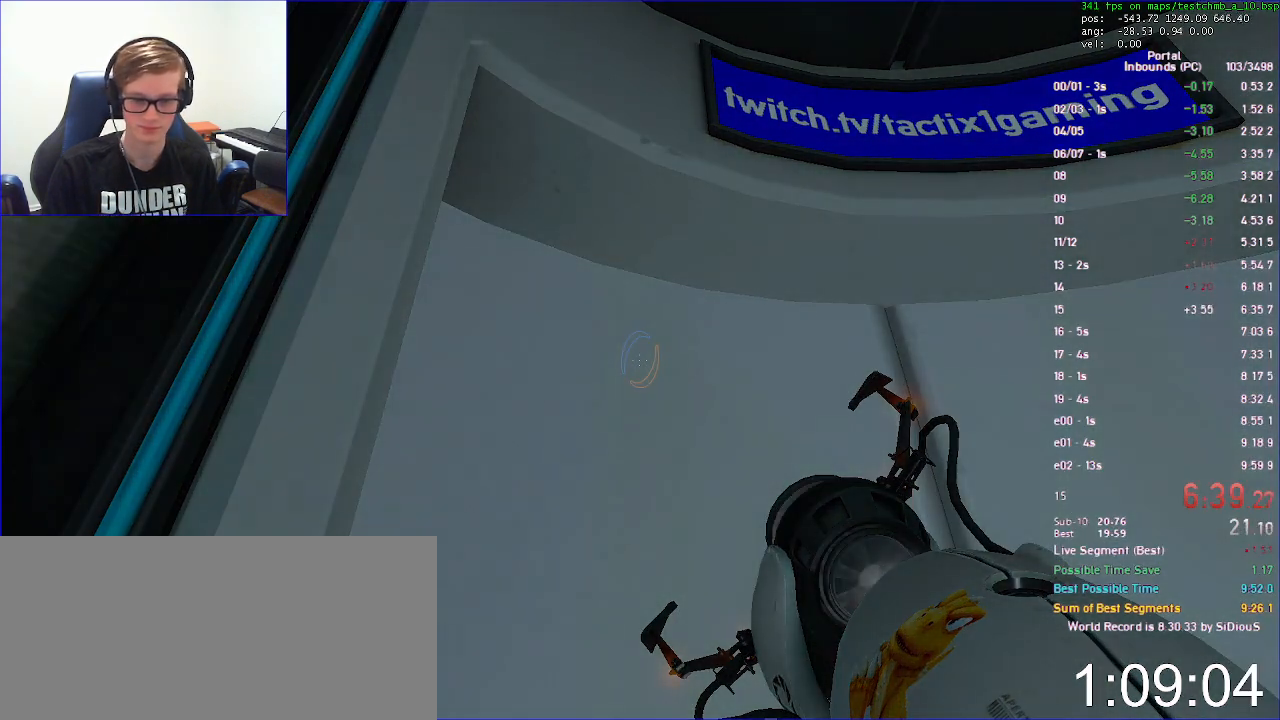
{"keys": [], "mouse": [], "events": []}
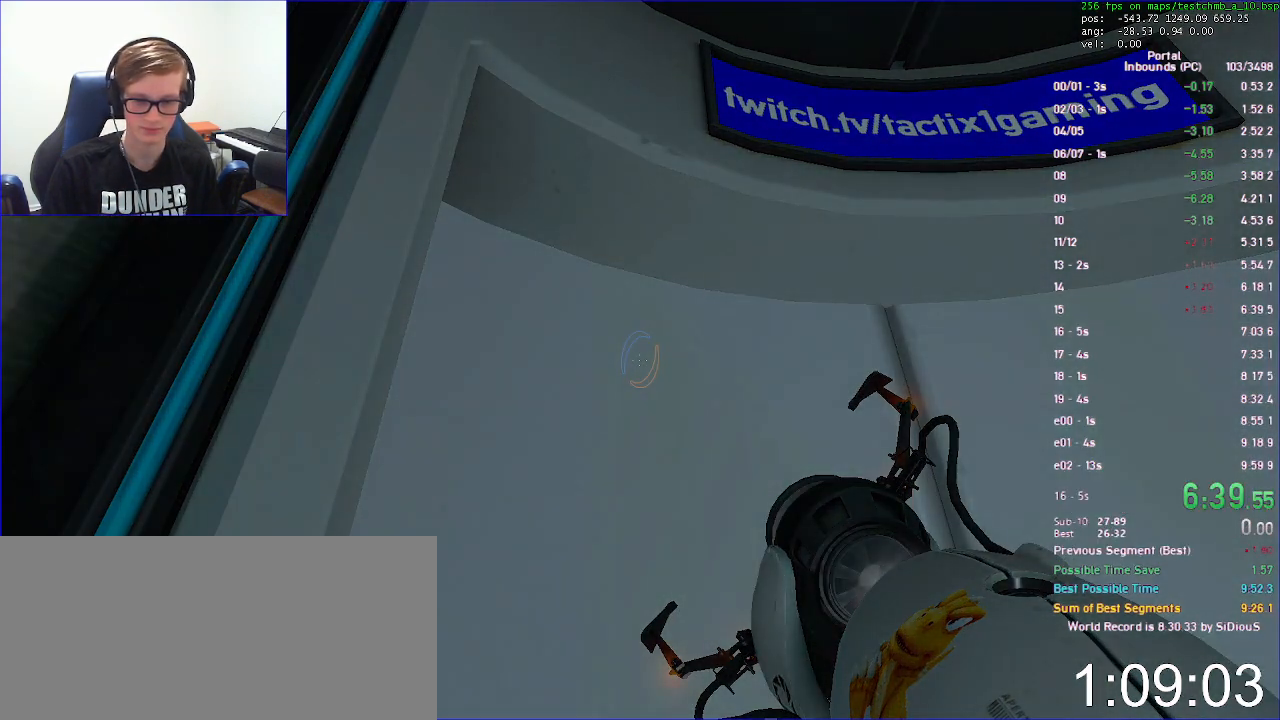
{"keys": [], "mouse": [], "events": []}
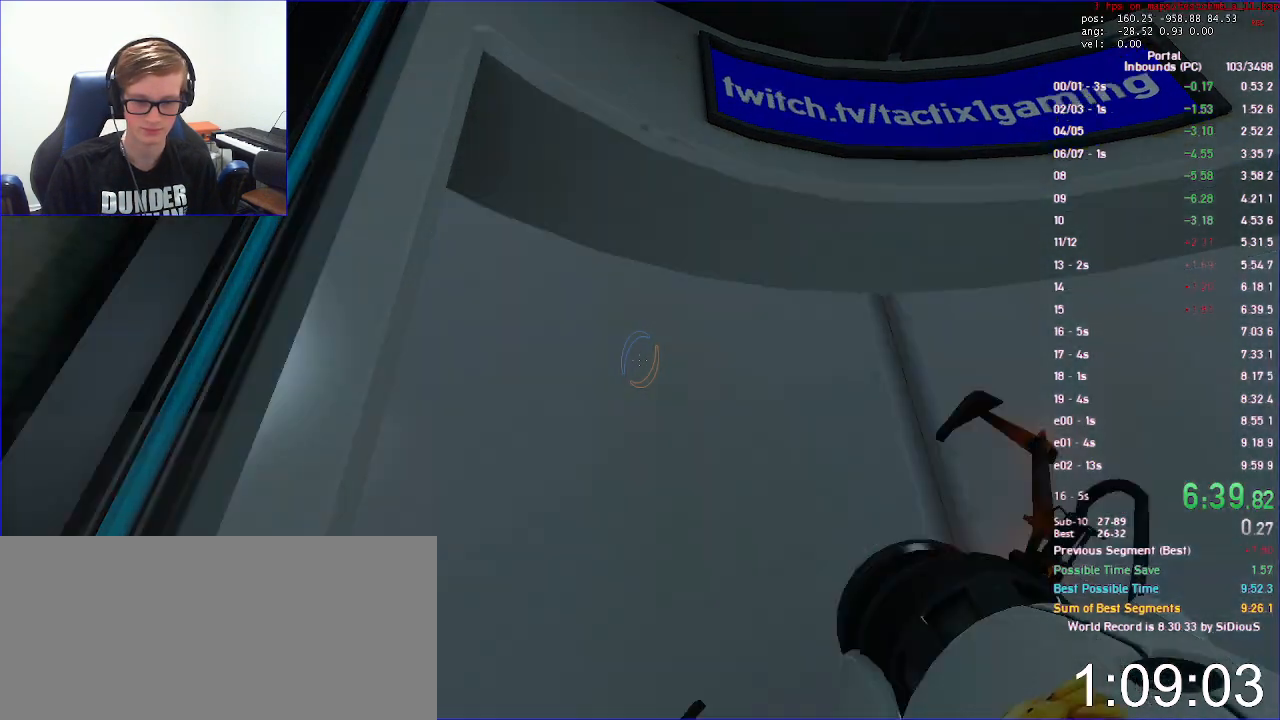
{"keys": [], "mouse": [], "events": []}
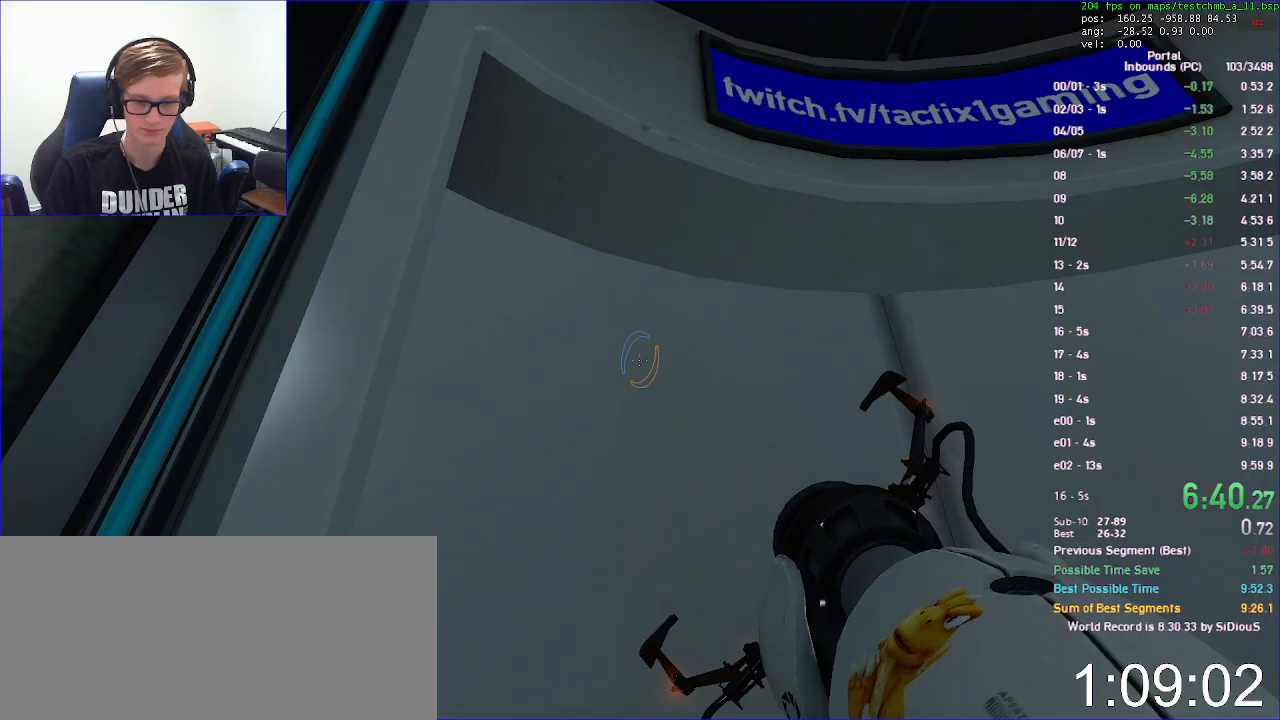
{"keys": [], "mouse": [], "events": [[100, "save", "down"], [200, "save", "up"]]}
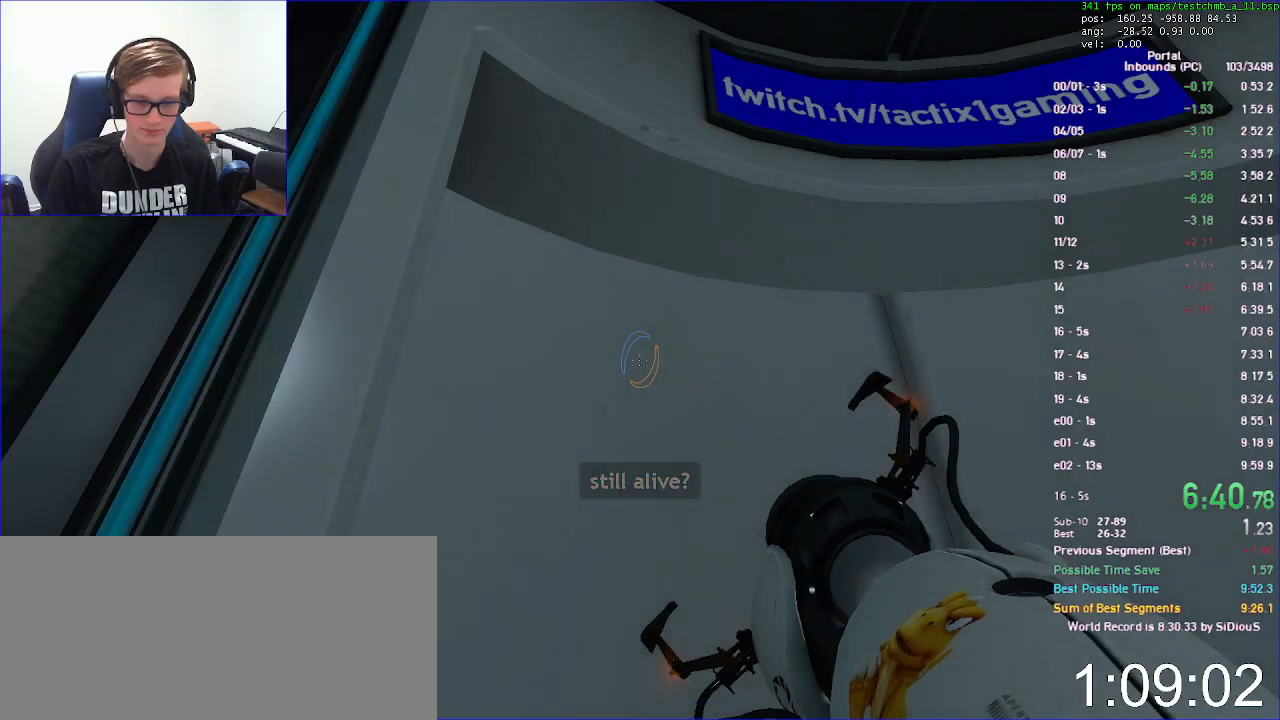
{"keys": ["w"], "mouse": [], "events": [[200, "mouse_left", "down"], [200, "w", "down"], [300, "mouse_left", "up"], [367, "d", "down"], [467, "d", "up"]]}
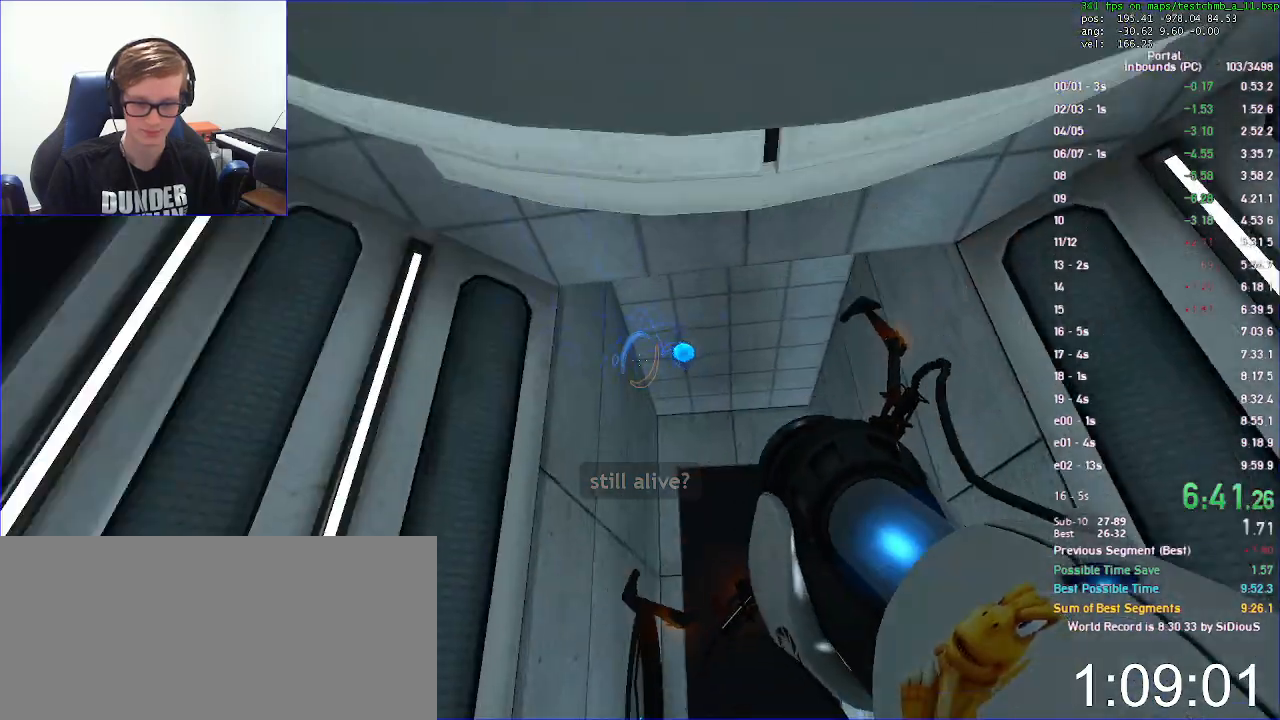
{"keys": ["d", "w"], "mouse": [], "events": [[233, "mouse_right", "down"], [333, "d", "down"], [367, "mouse_right", "up"]]}
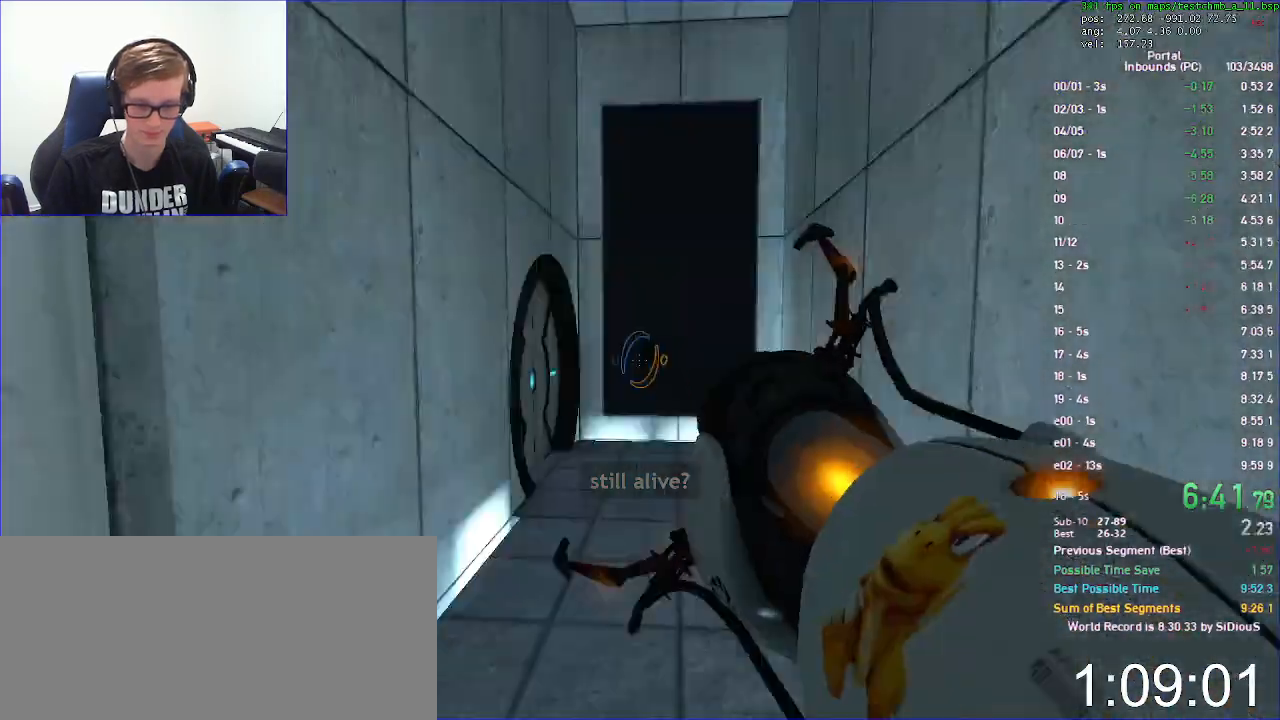
{"keys": ["w"], "mouse": []}
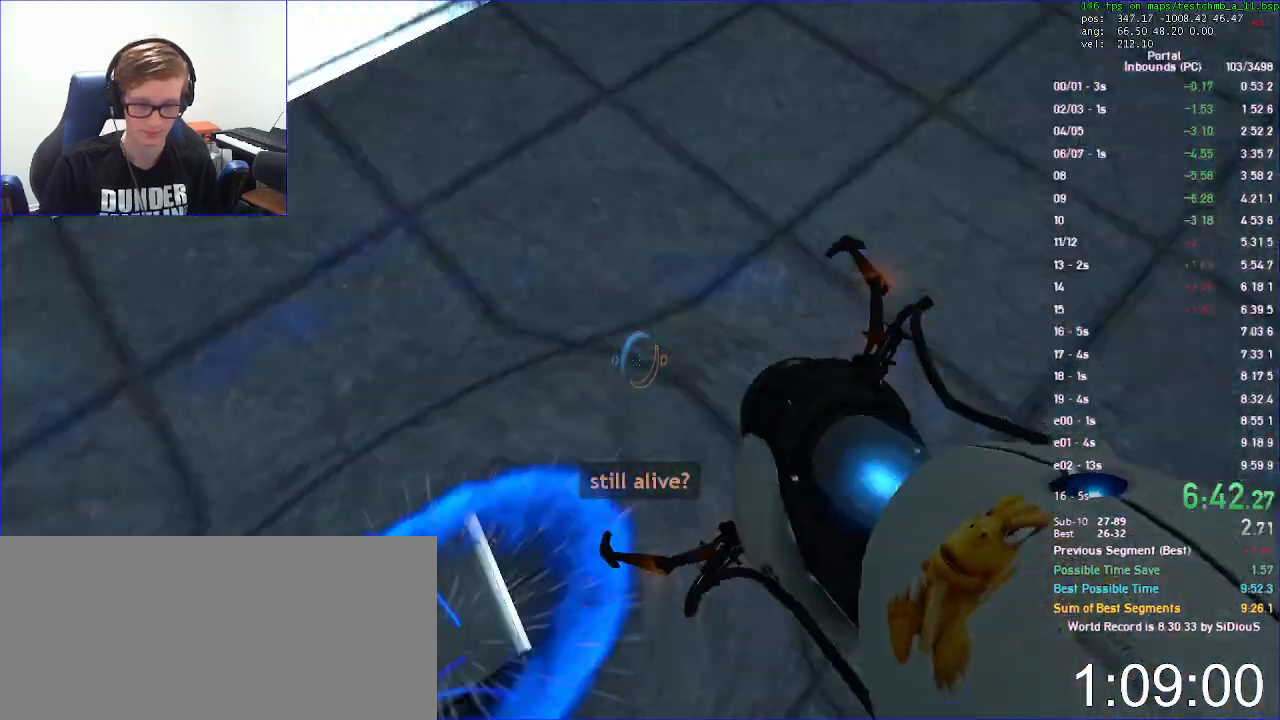
{"keys": ["w"], "mouse": [], "events": [[33, "w", "up"], [167, "a", "down"], [167, "w", "down"], [267, "a", "up"]]}
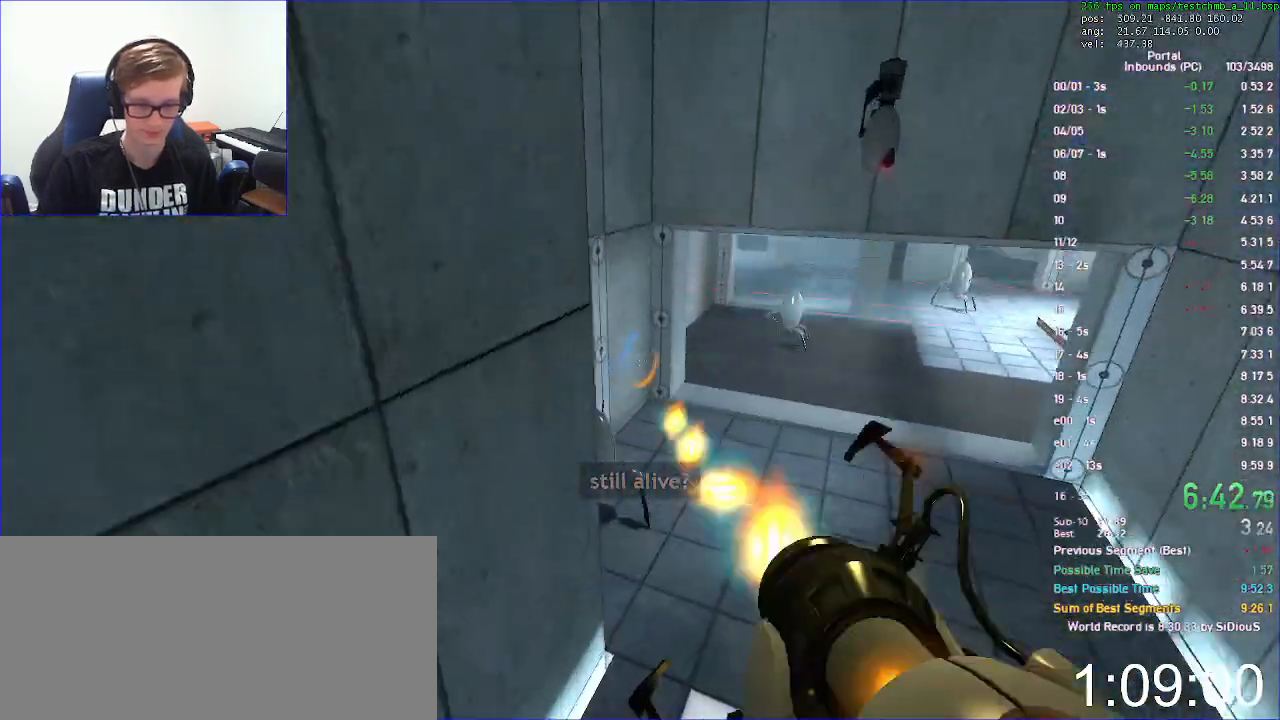
{"keys": ["d", "w"], "mouse": [], "events": [[33, "mouse_right", "down"], [133, "mouse_right", "up"], [367, "d", "down"]]}